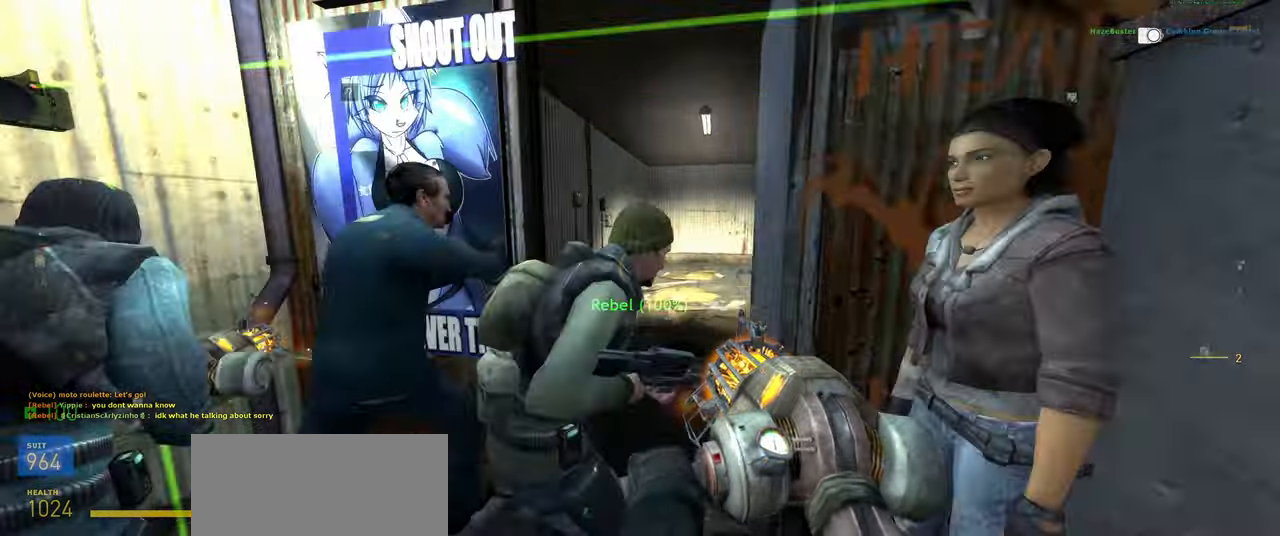
Gameplay with keyboard and mouse; each line is a JSON object with the keys and mouse buttons held at the frame after it. "events" lists presses ("down") and releases ("up") of "a", "ctrl", "d", "e", "f", "q", "r", "s", "shift", "space", "tab", "w", "mouse_left", "mouse_wheel", "mouse_right", "mouse_mb4" and "mouse_mb5" between this image and that frame as [ms after this image, input, new state], when the widget could be followed in between. "mouse_left", "mouse_wheel", "mouse_right", "mouse_mb4", "mouse_mb5" = the "left", "wheel", "right", "mb4", "mb5" buttons of the "mouse" list. No other keys are recorded. "wheel" means that the mouse wheel is clicked or scrolled. Mouse movement is not recorded.
{"keys": [], "mouse": [], "events": [[300, "w", "up"]]}
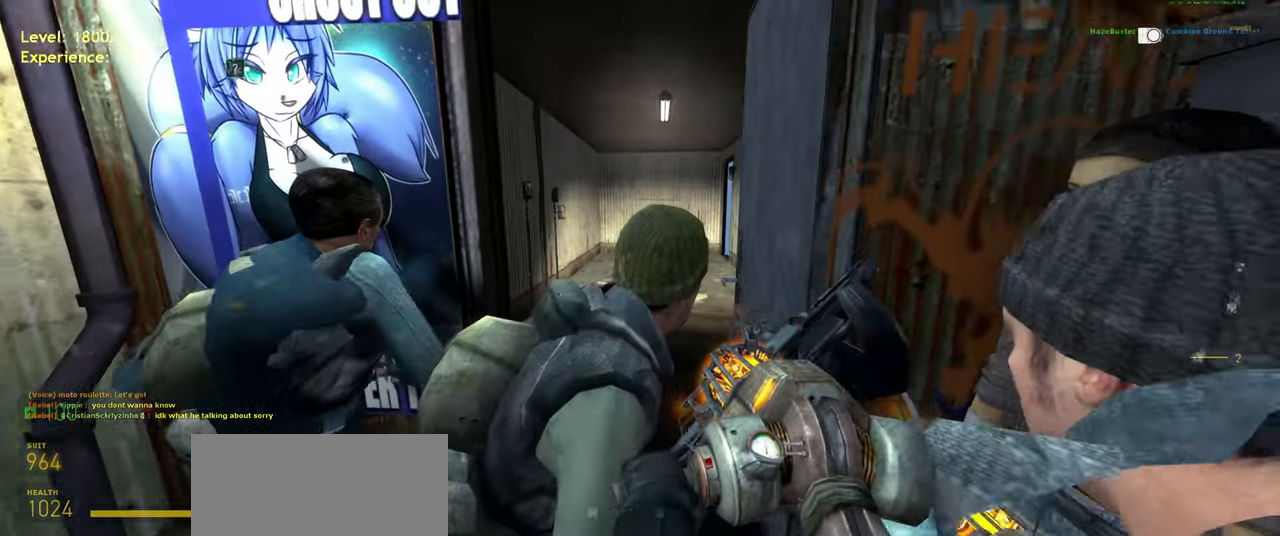
{"keys": [], "mouse": [], "events": [[20, "s", "down"], [120, "s", "up"]]}
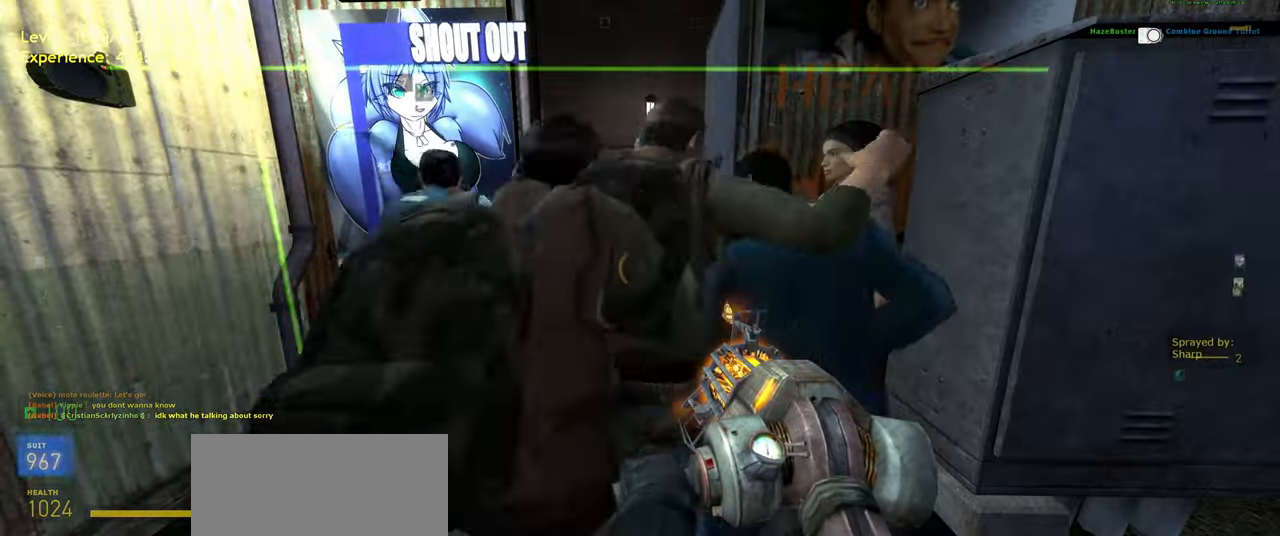
{"keys": [], "mouse": [], "events": [[280, "w", "down"], [500, "w", "up"]]}
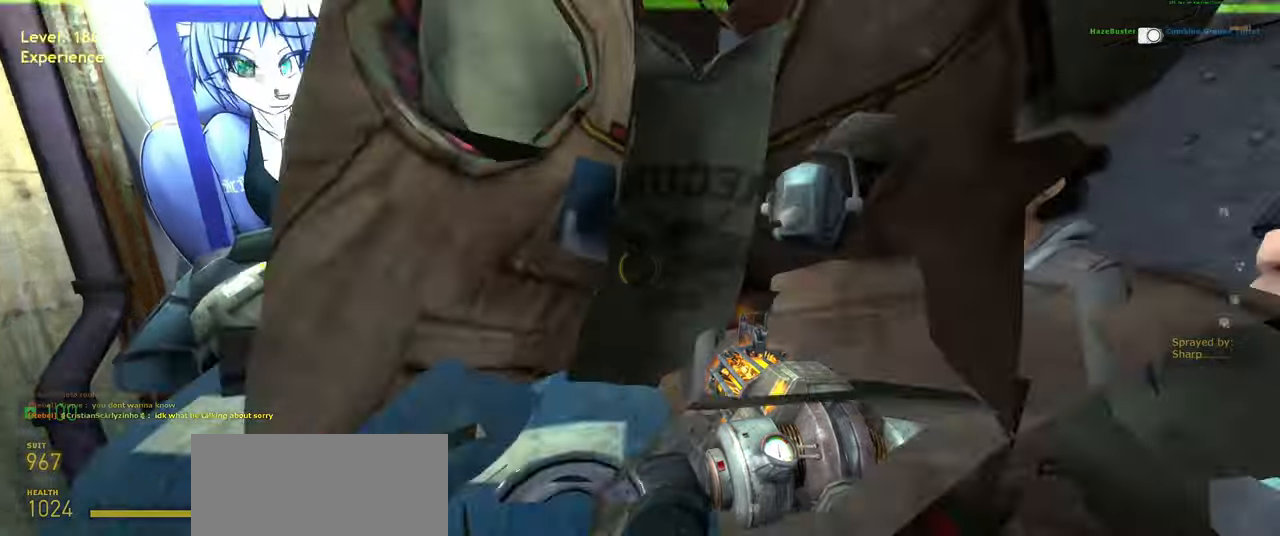
{"keys": ["w"], "mouse": [], "events": [[380, "w", "down"]]}
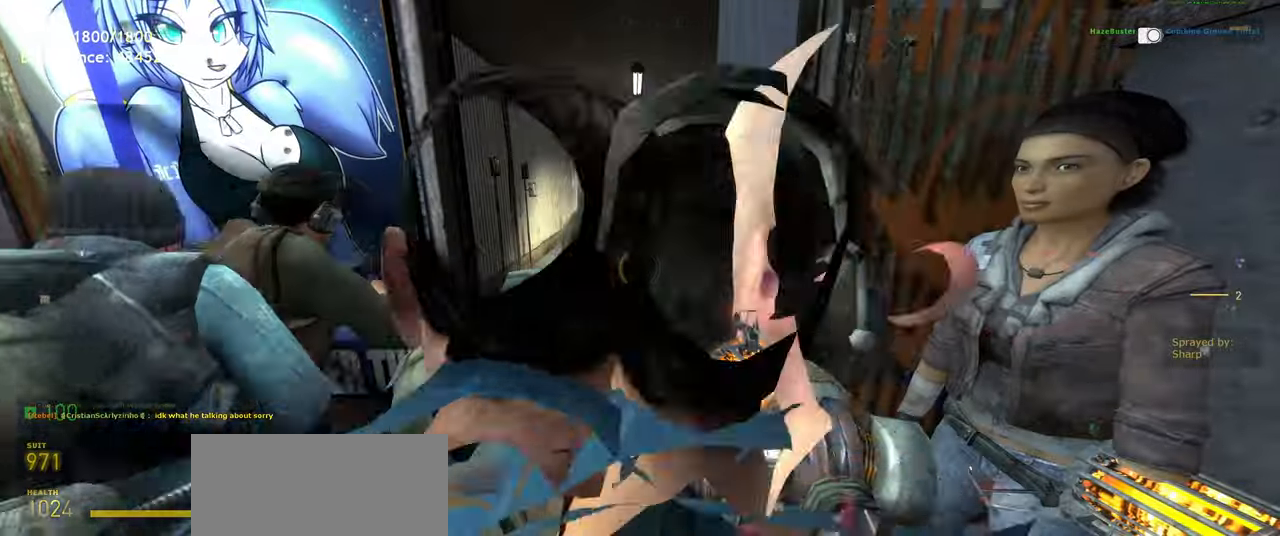
{"keys": [], "mouse": [], "events": [[220, "w", "up"], [380, "s", "down"], [440, "s", "up"]]}
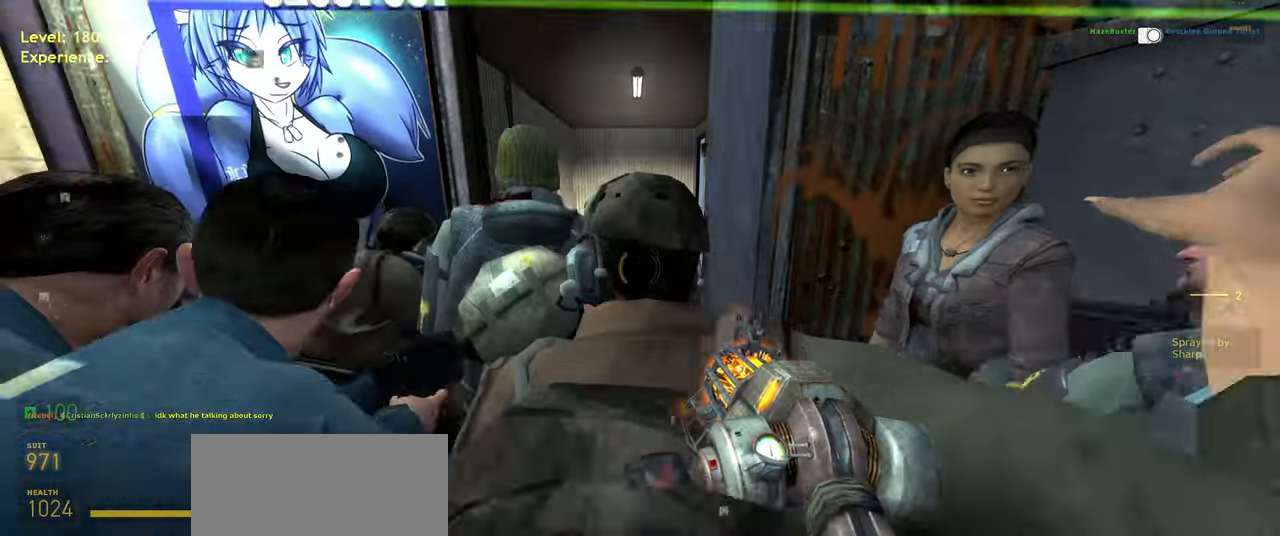
{"keys": ["s"], "mouse": [], "events": [[420, "s", "down"]]}
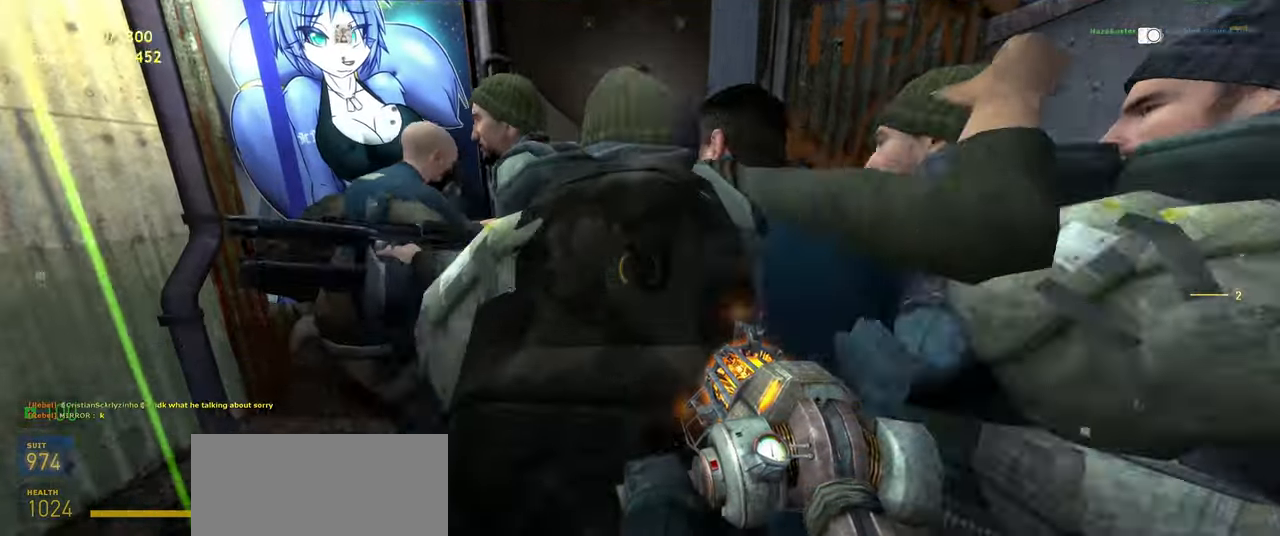
{"keys": [], "mouse": [], "events": [[80, "s", "up"], [340, "w", "down"], [400, "w", "up"]]}
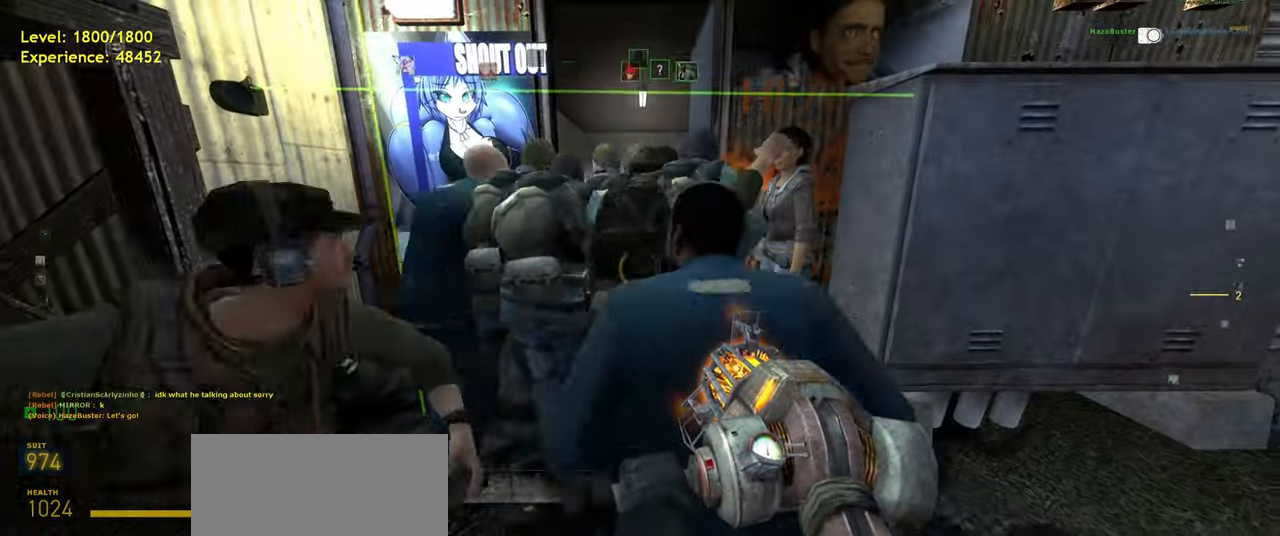
{"keys": [], "mouse": [], "events": []}
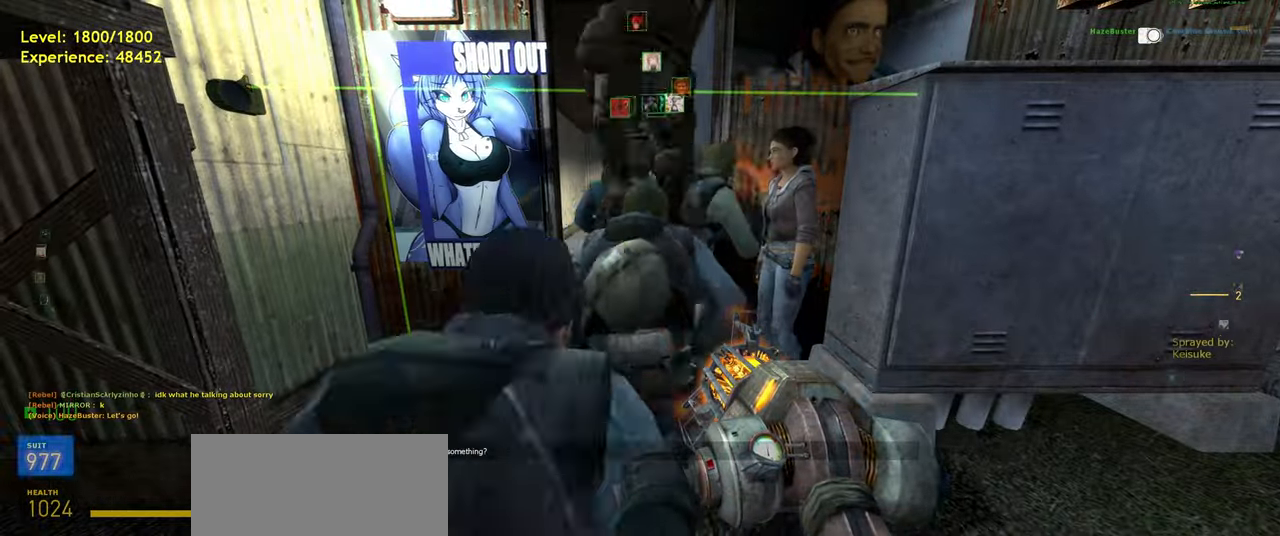
{"keys": ["shift", "w"], "mouse": [], "events": [[20, "w", "down"], [140, "shift", "down"]]}
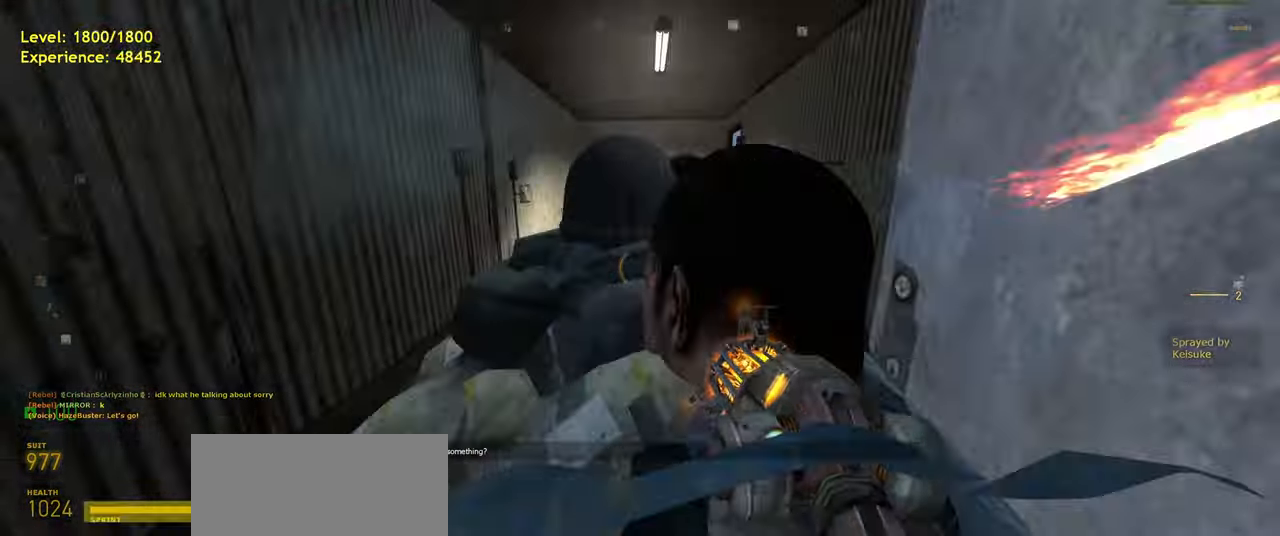
{"keys": [], "mouse": [], "events": [[180, "space", "down"], [280, "space", "up"], [340, "shift", "up"], [480, "w", "up"]]}
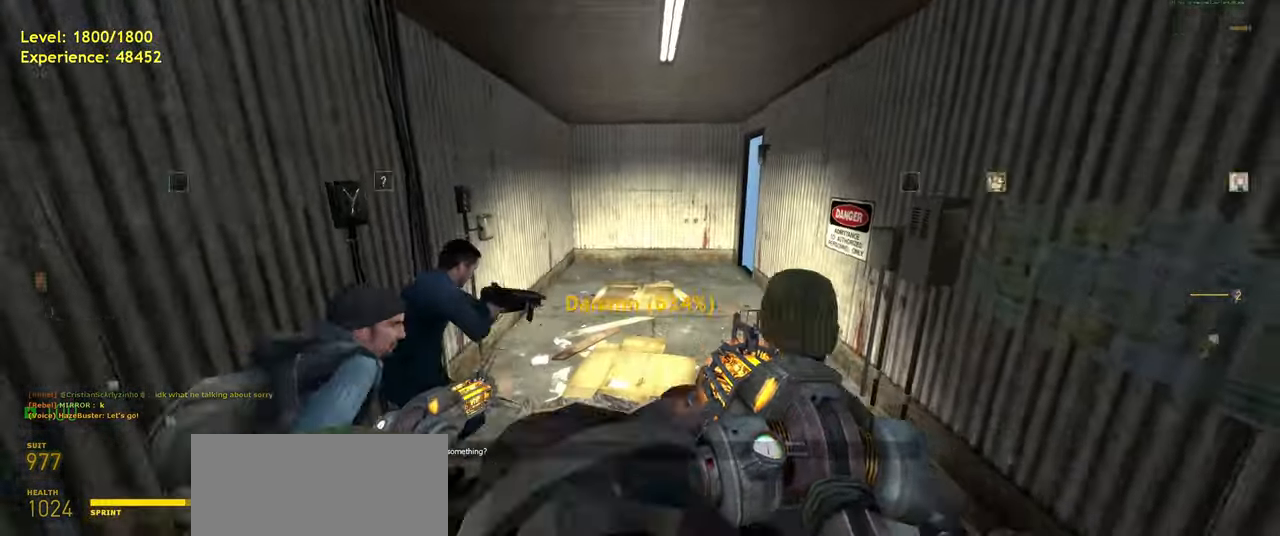
{"keys": ["w"], "mouse": [], "events": [[280, "a", "down"], [380, "w", "down"], [440, "a", "up"]]}
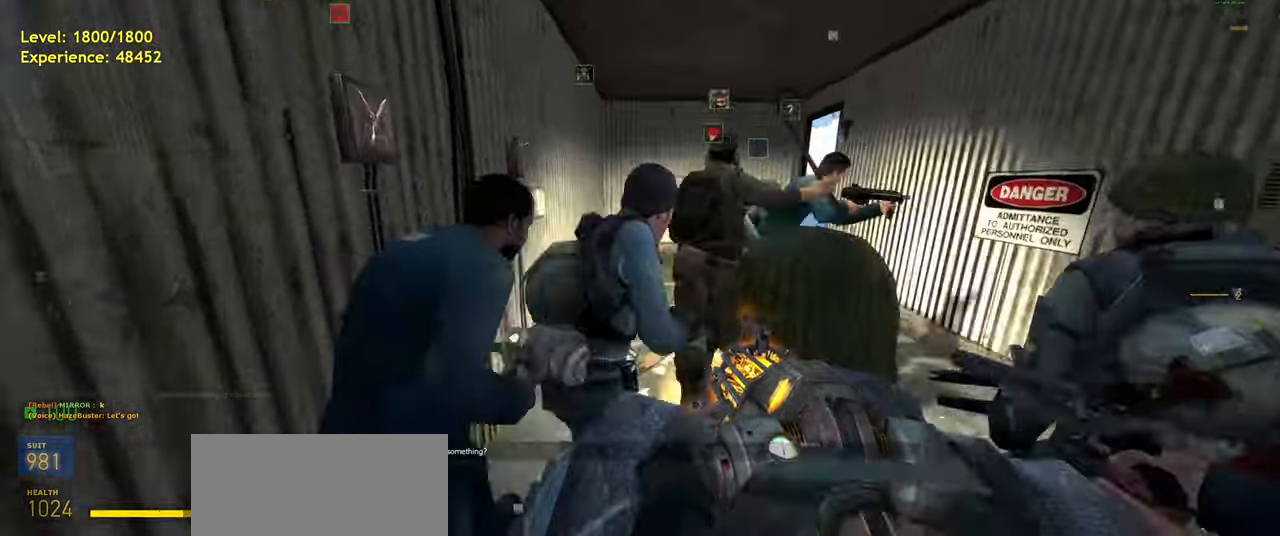
{"keys": ["a"], "mouse": [], "events": [[60, "shift", "down"], [100, "d", "down"], [280, "d", "up"], [280, "space", "down"], [380, "space", "up"], [460, "a", "down"], [460, "shift", "up"], [460, "w", "up"]]}
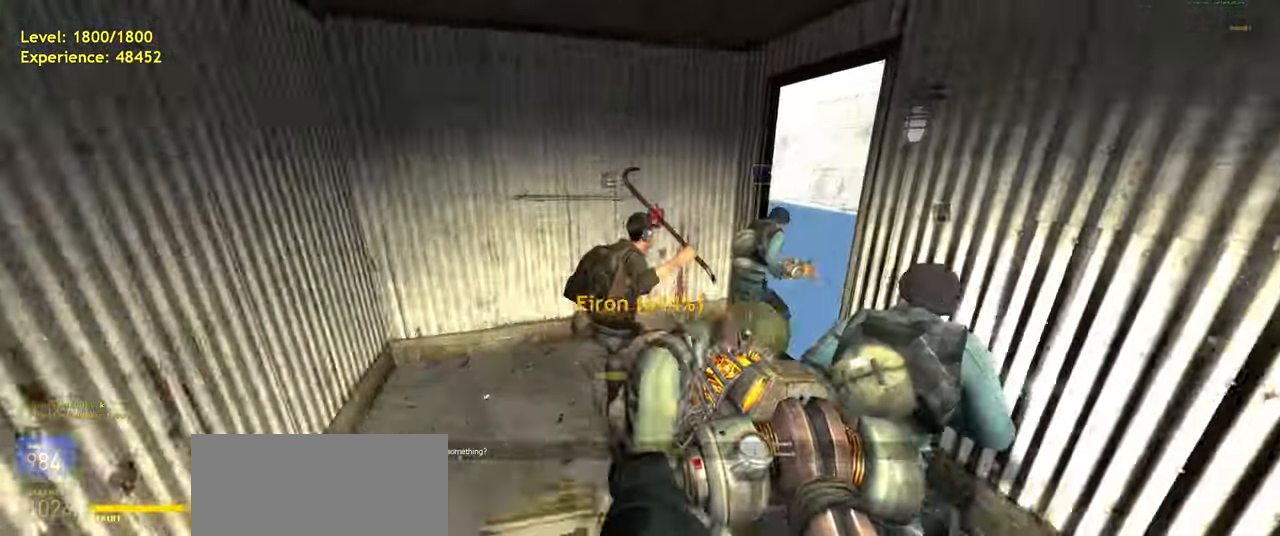
{"keys": [], "mouse": [], "events": [[200, "s", "down"], [280, "a", "up"], [320, "d", "down"], [420, "s", "up"], [460, "d", "up"]]}
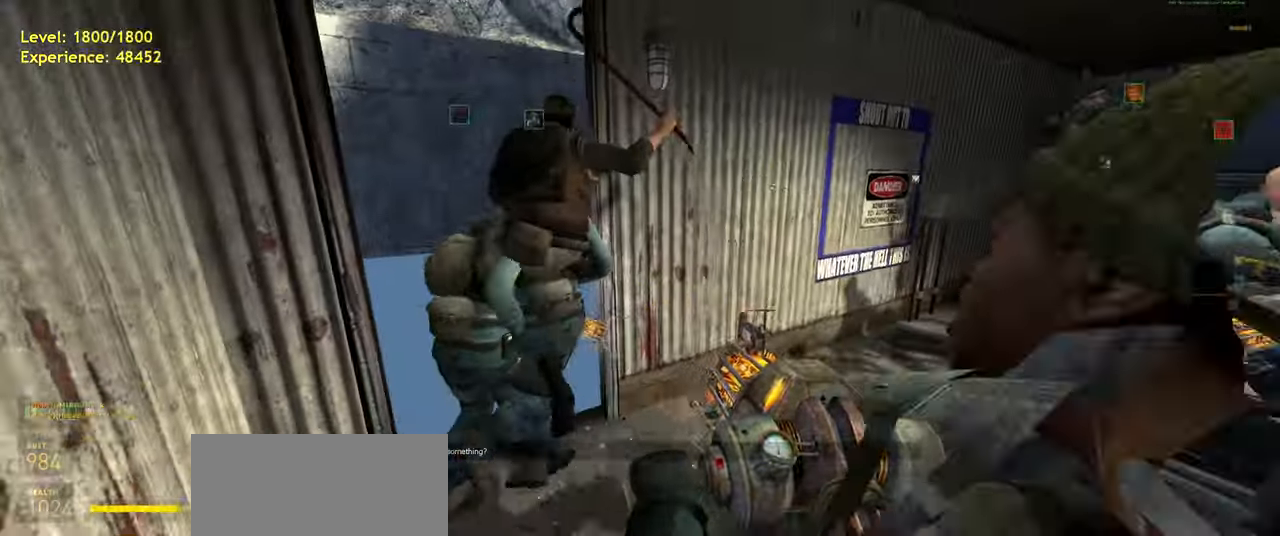
{"keys": [], "mouse": [], "events": [[400, "s", "down"], [460, "s", "up"]]}
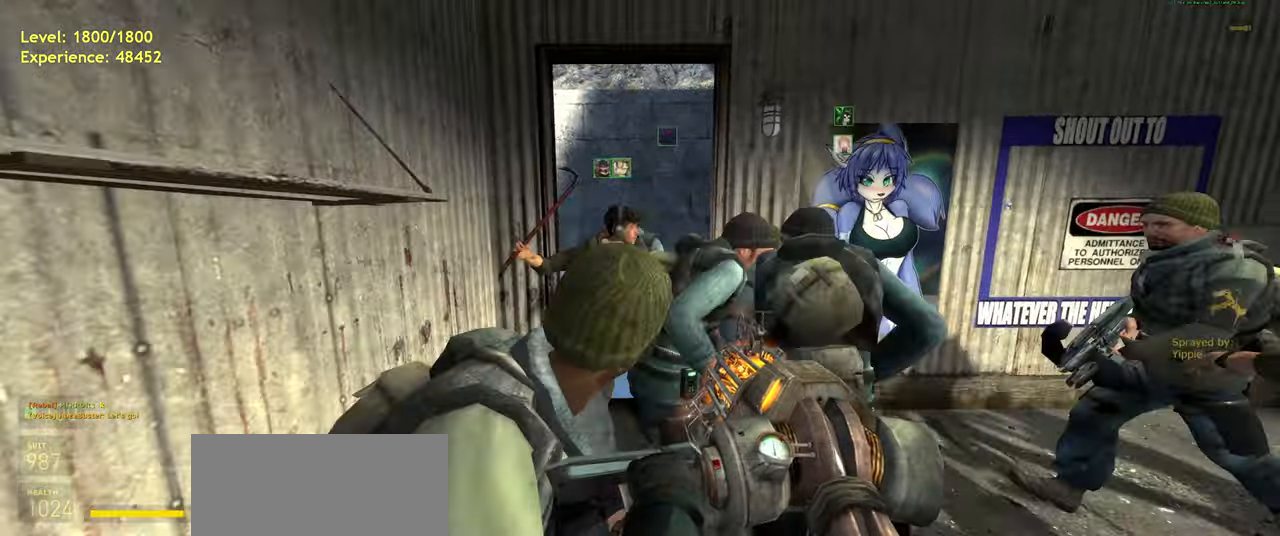
{"keys": [], "mouse": [], "events": []}
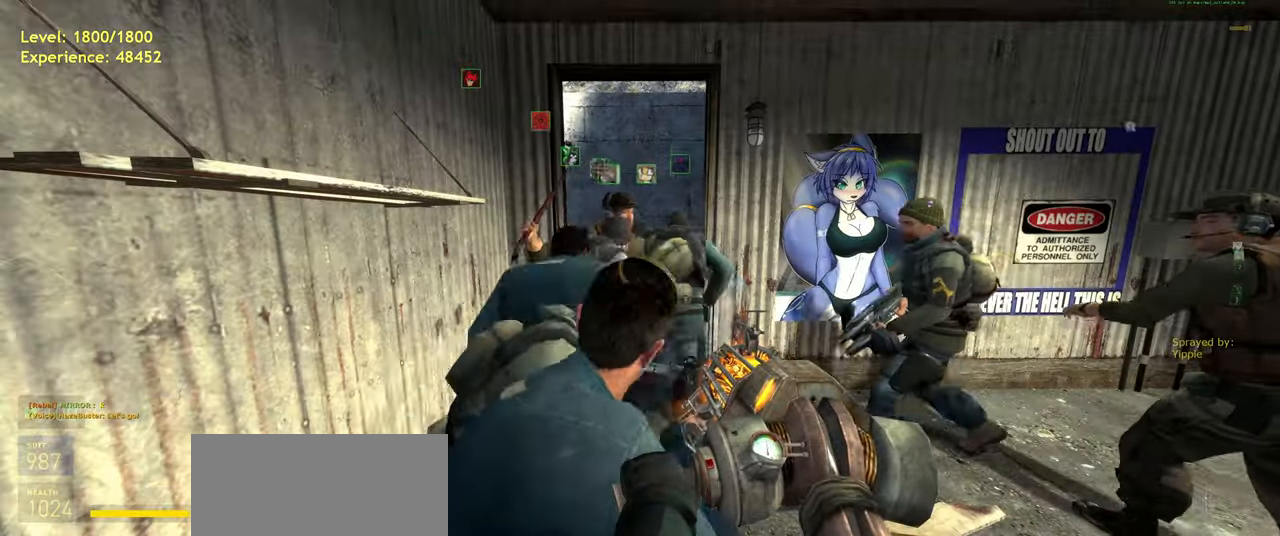
{"keys": [], "mouse": [], "events": []}
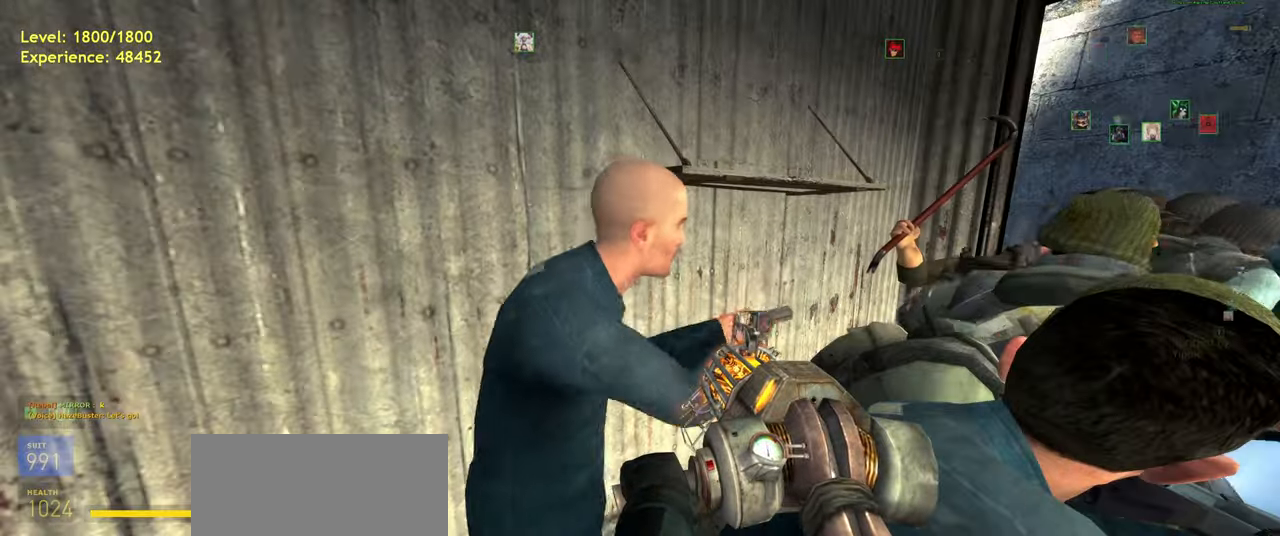
{"keys": [], "mouse": [], "events": []}
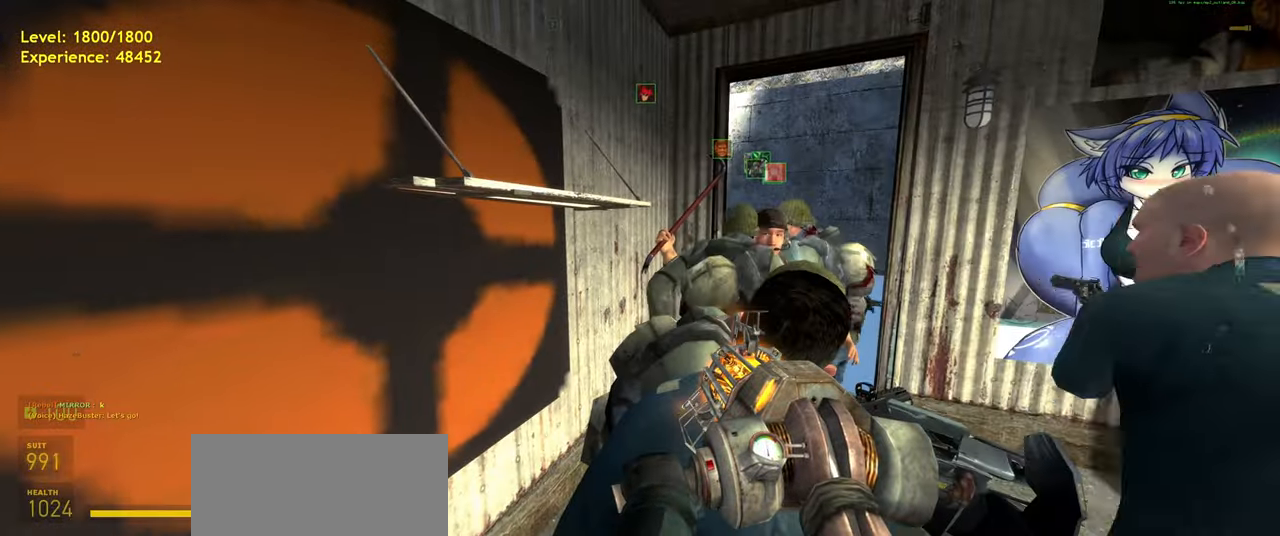
{"keys": [], "mouse": [], "events": []}
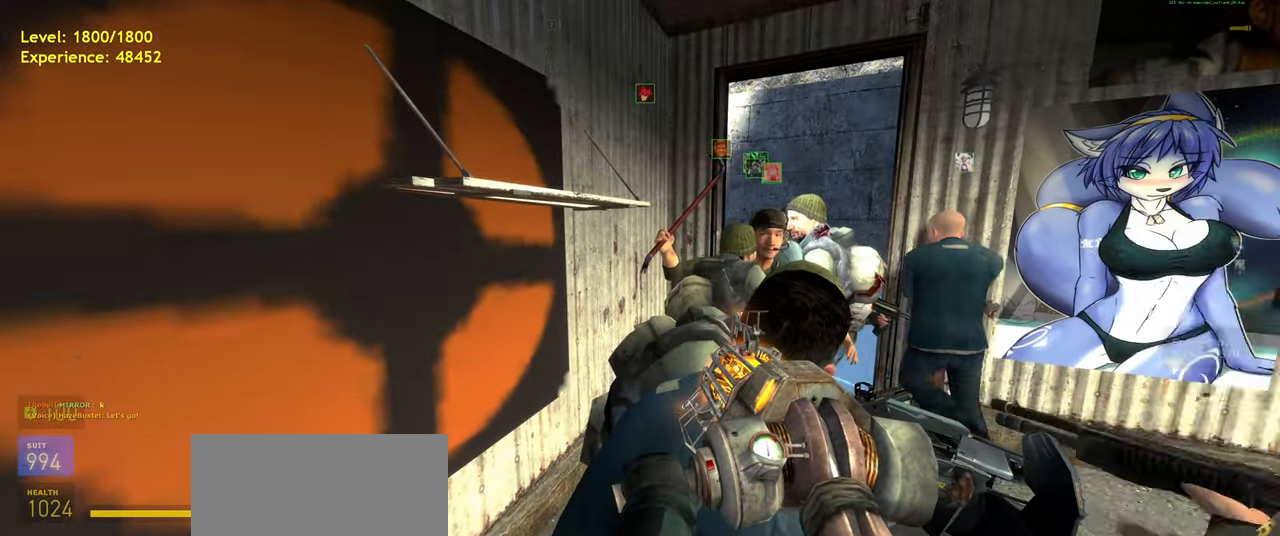
{"keys": [], "mouse": [], "events": []}